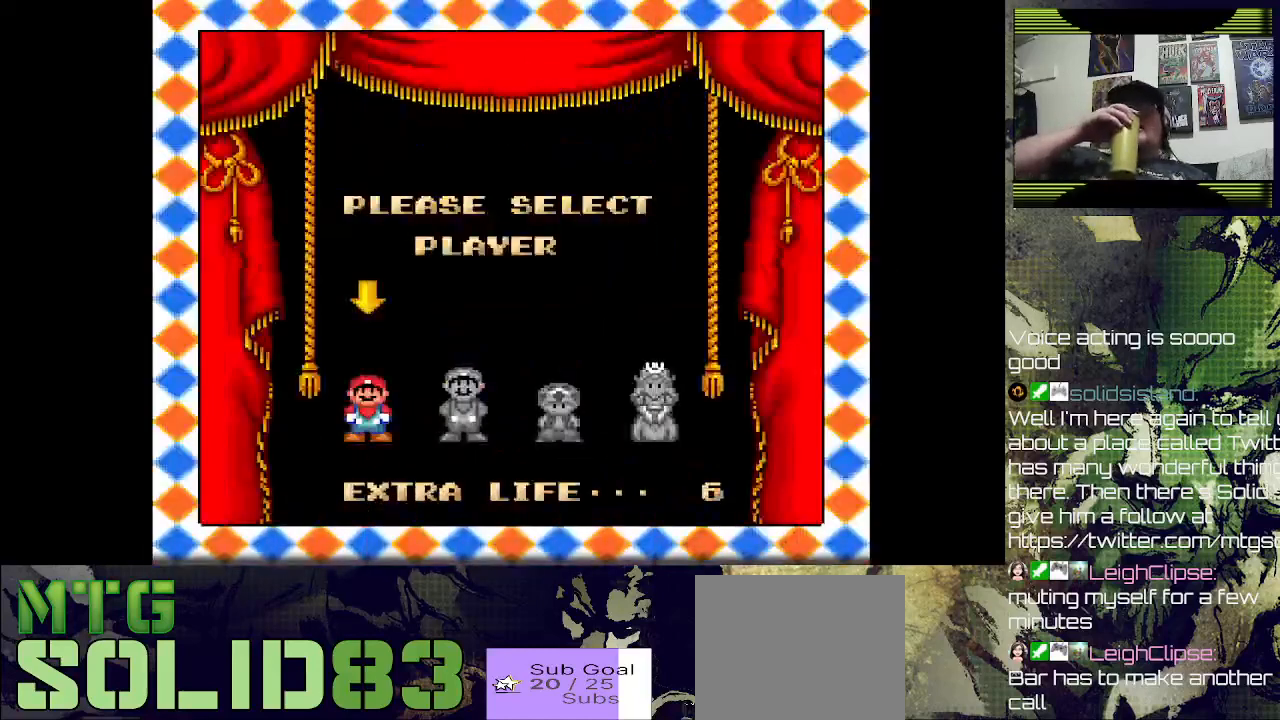
Gameplay with a controller (PlayStation layout); each line is a JSON object with the inputs held at the frame after it. "events" lists button and stick changes between this image and that frame as [ms after this image, input, new state], when the widget could be followed in between.
{"buttons": [], "left_stick": "center", "right_stick": "center", "events": []}
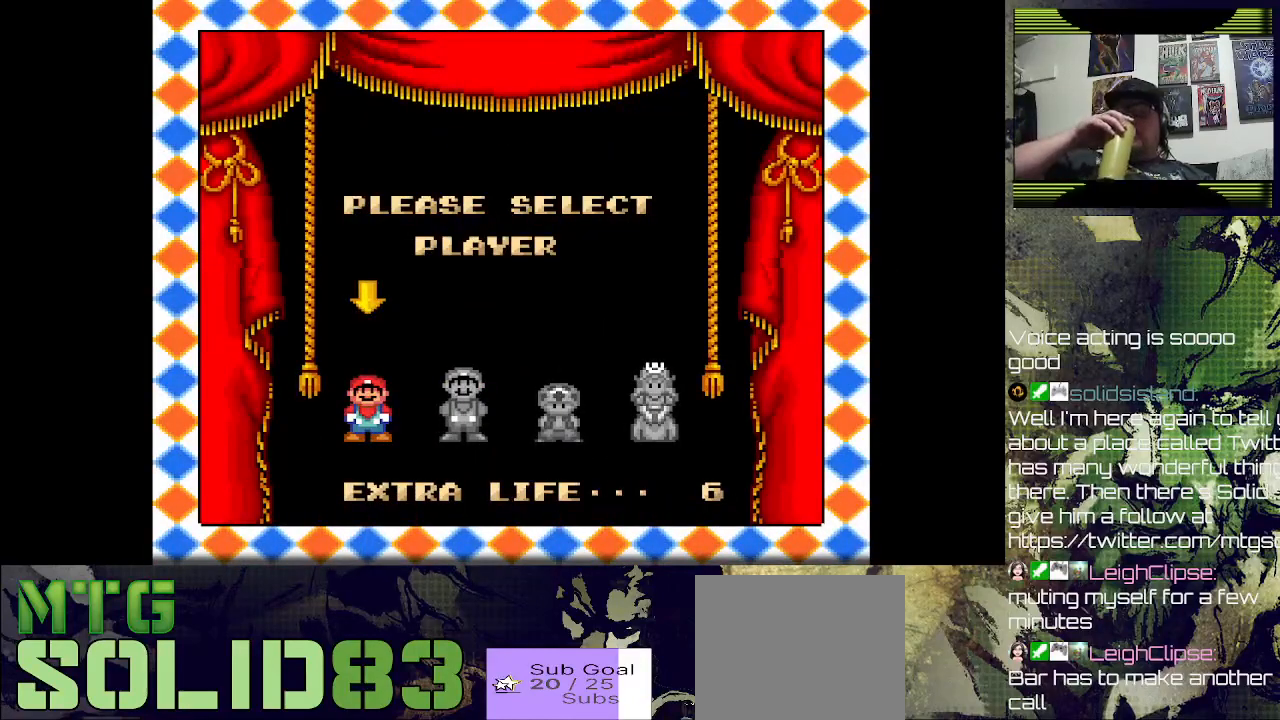
{"buttons": ["CROSS"], "left_stick": "center", "right_stick": "center", "events": [[367, "CROSS", "down"]]}
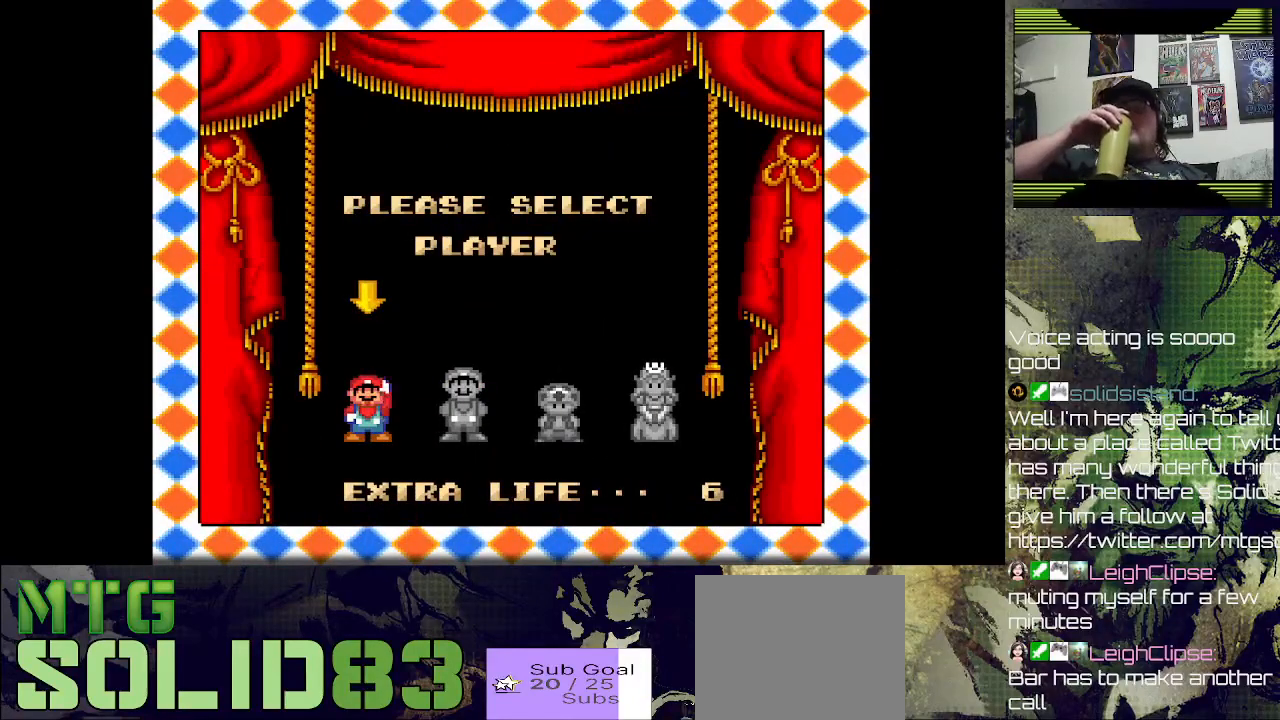
{"buttons": [], "left_stick": "center", "right_stick": "center", "events": [[100, "CROSS", "up"]]}
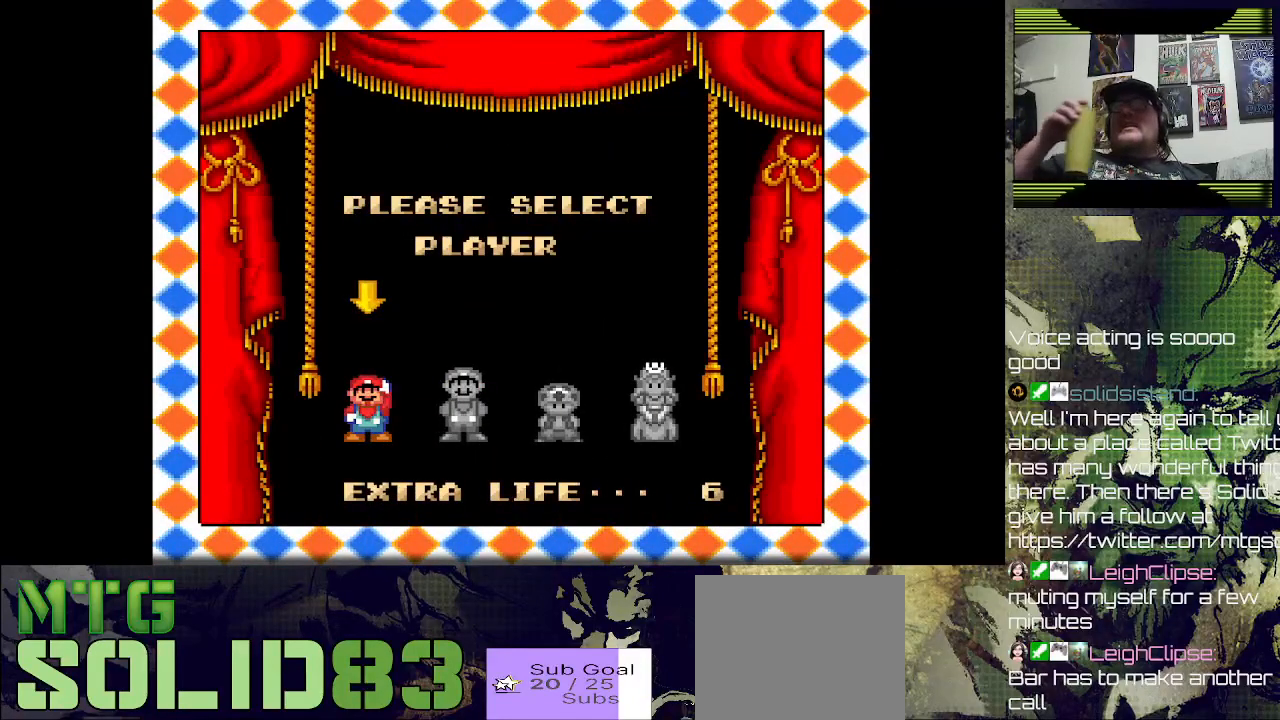
{"buttons": [], "left_stick": "center", "right_stick": "center", "events": []}
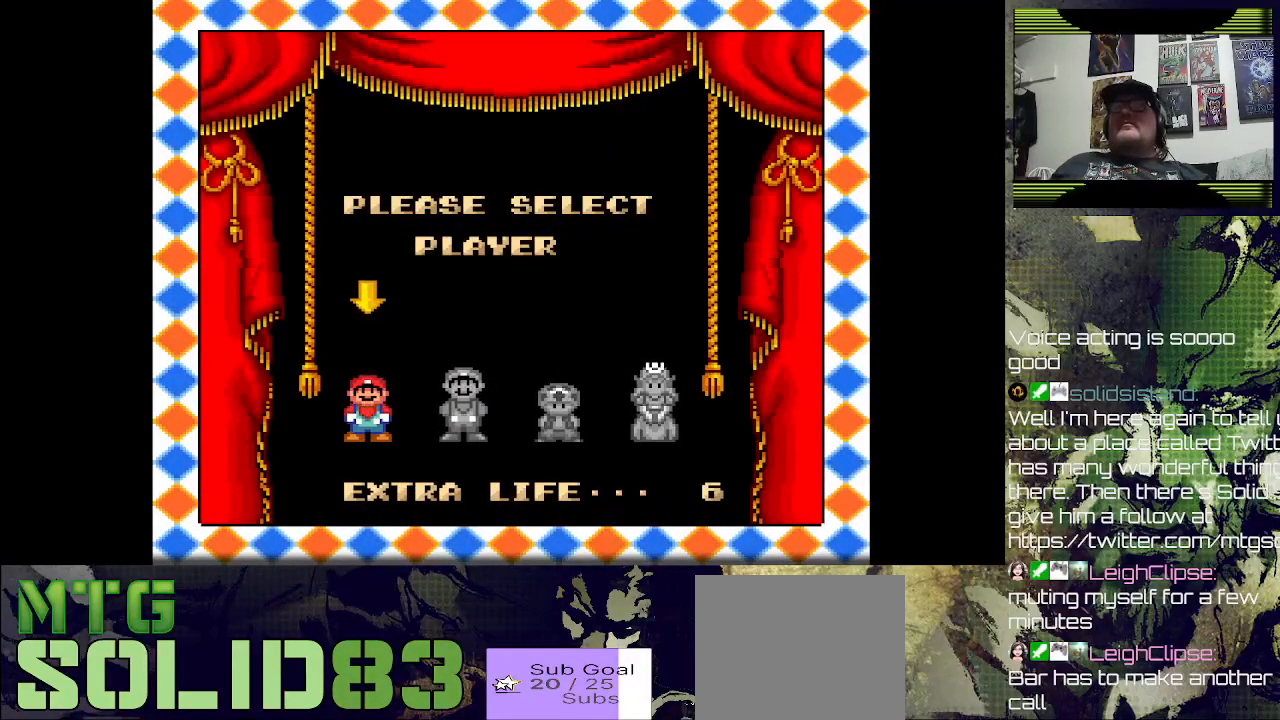
{"buttons": [], "left_stick": "center", "right_stick": "center", "events": []}
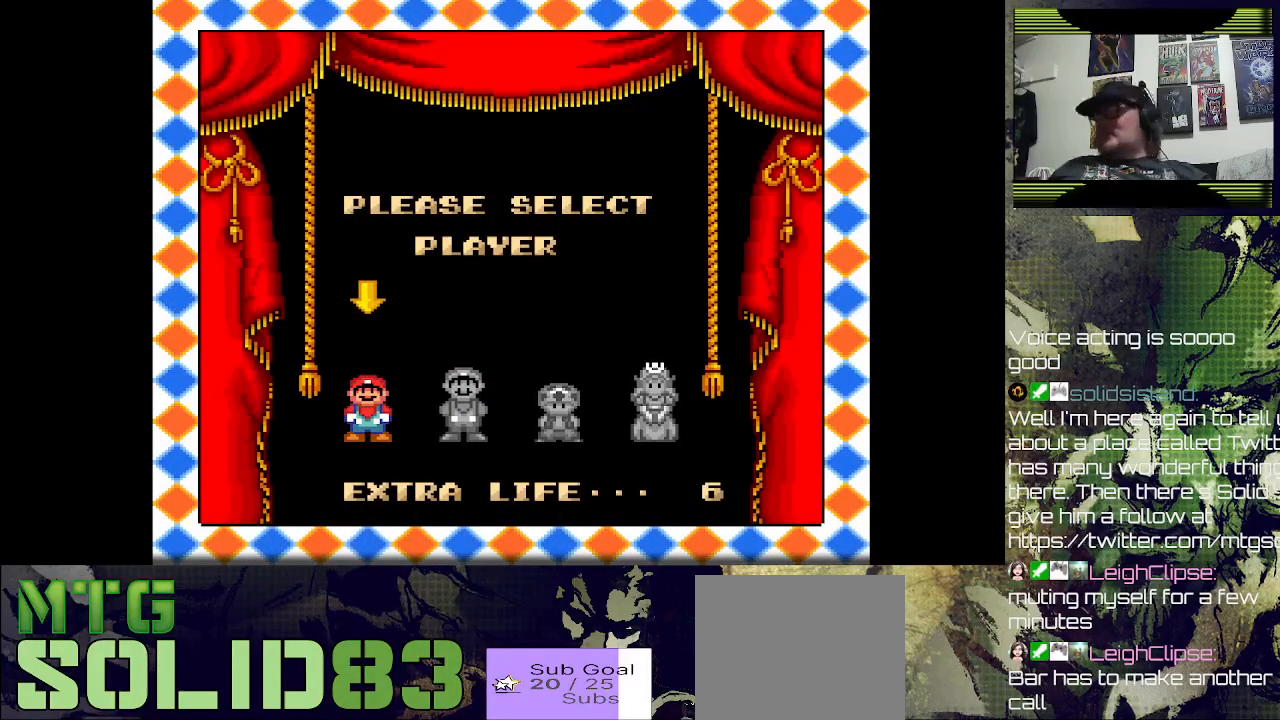
{"buttons": [], "left_stick": "center", "right_stick": "center", "events": []}
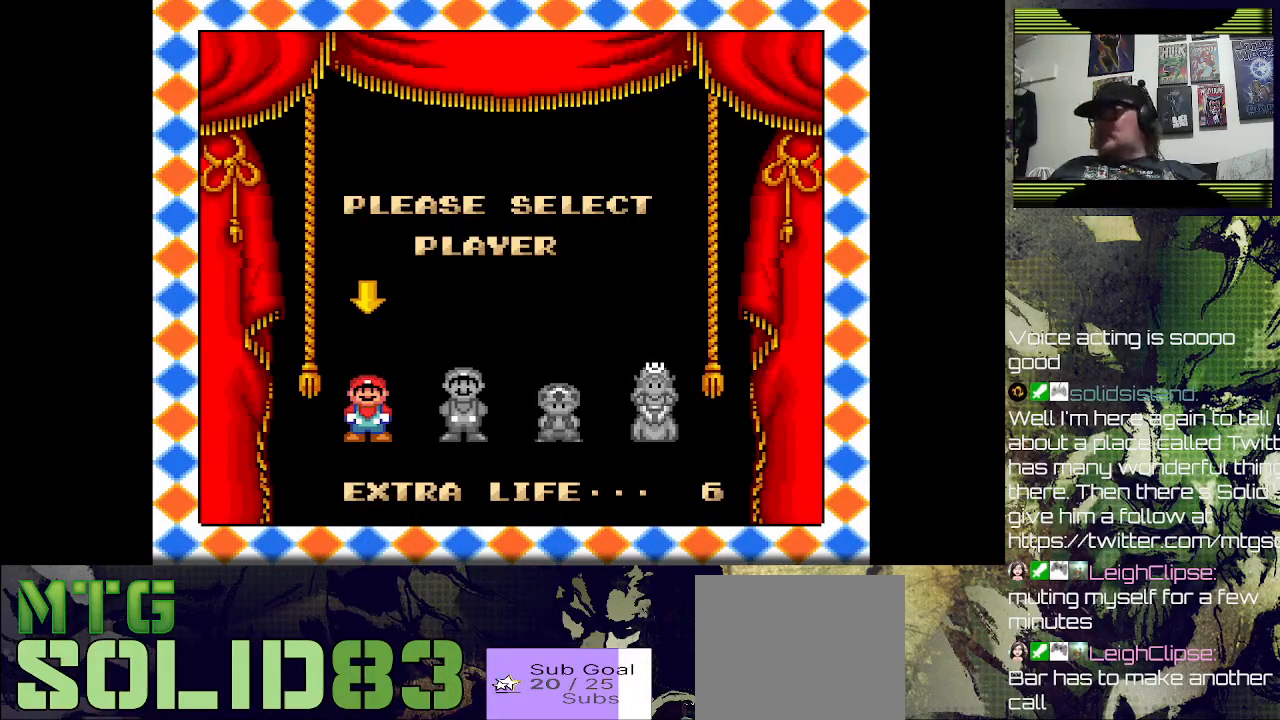
{"buttons": [], "left_stick": "center", "right_stick": "center", "events": []}
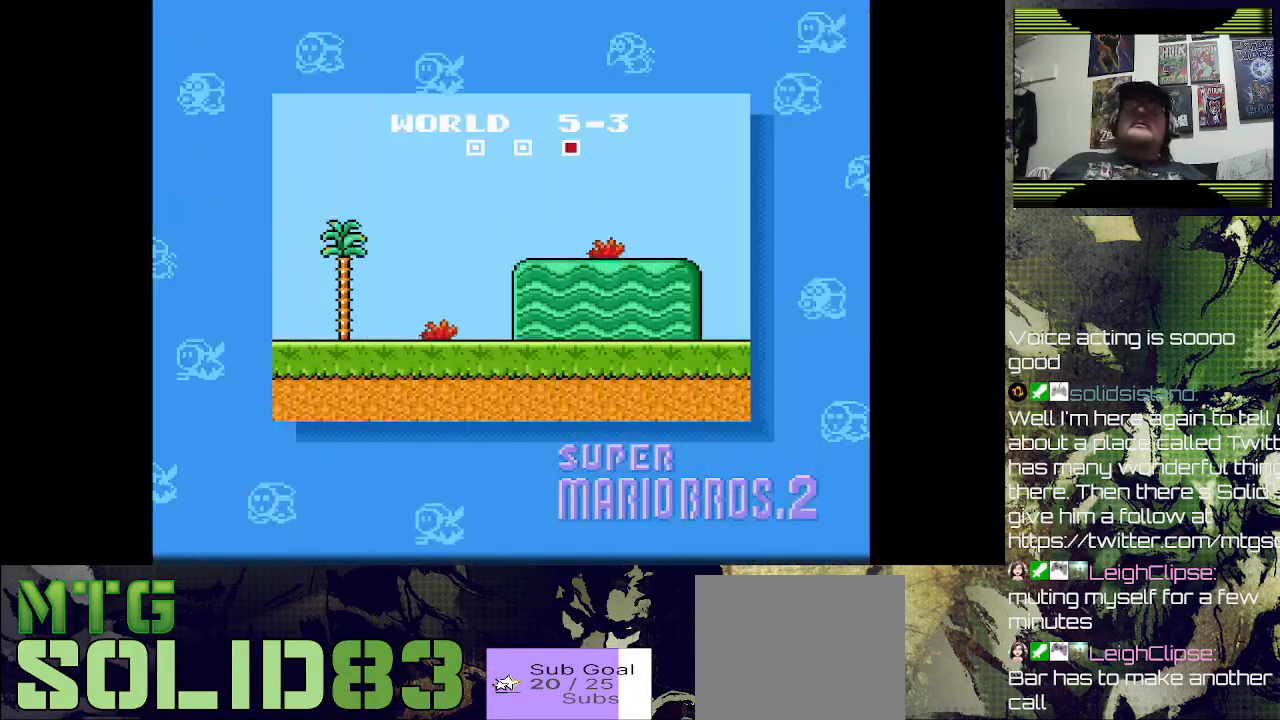
{"buttons": [], "left_stick": "center", "right_stick": "center", "events": []}
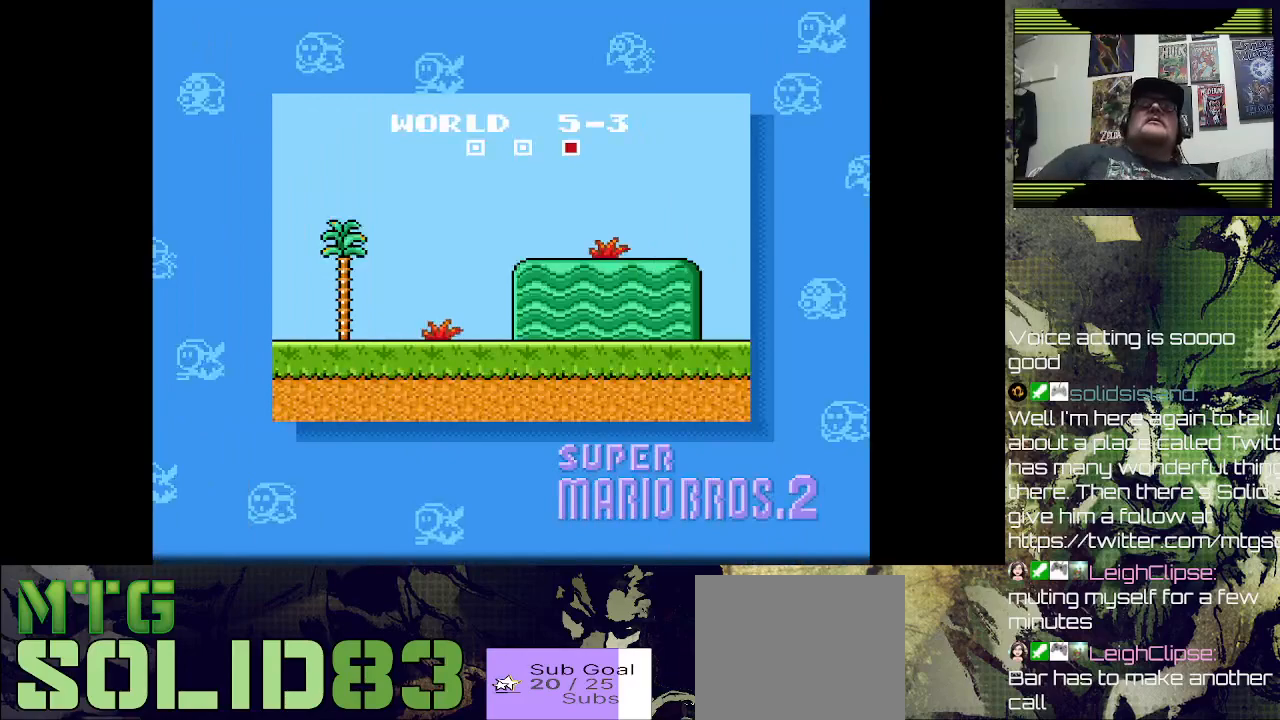
{"buttons": [], "left_stick": "center", "right_stick": "center", "events": []}
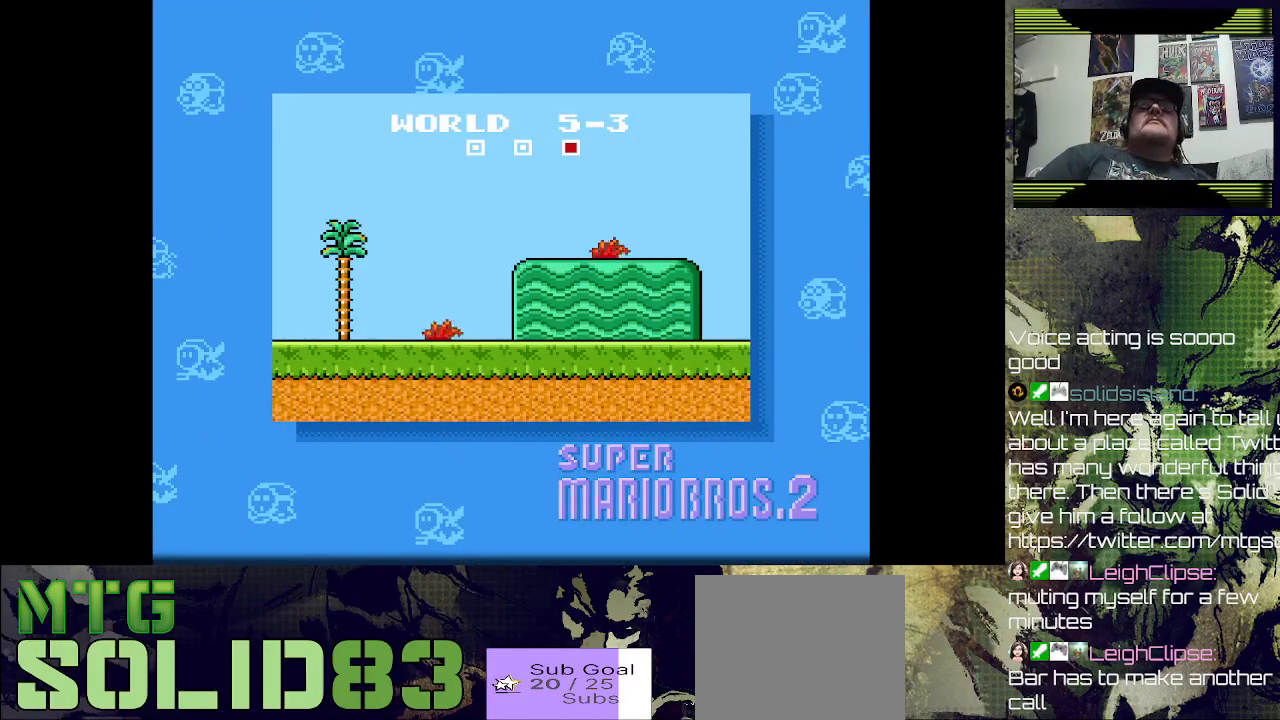
{"buttons": [], "left_stick": "center", "right_stick": "center", "events": []}
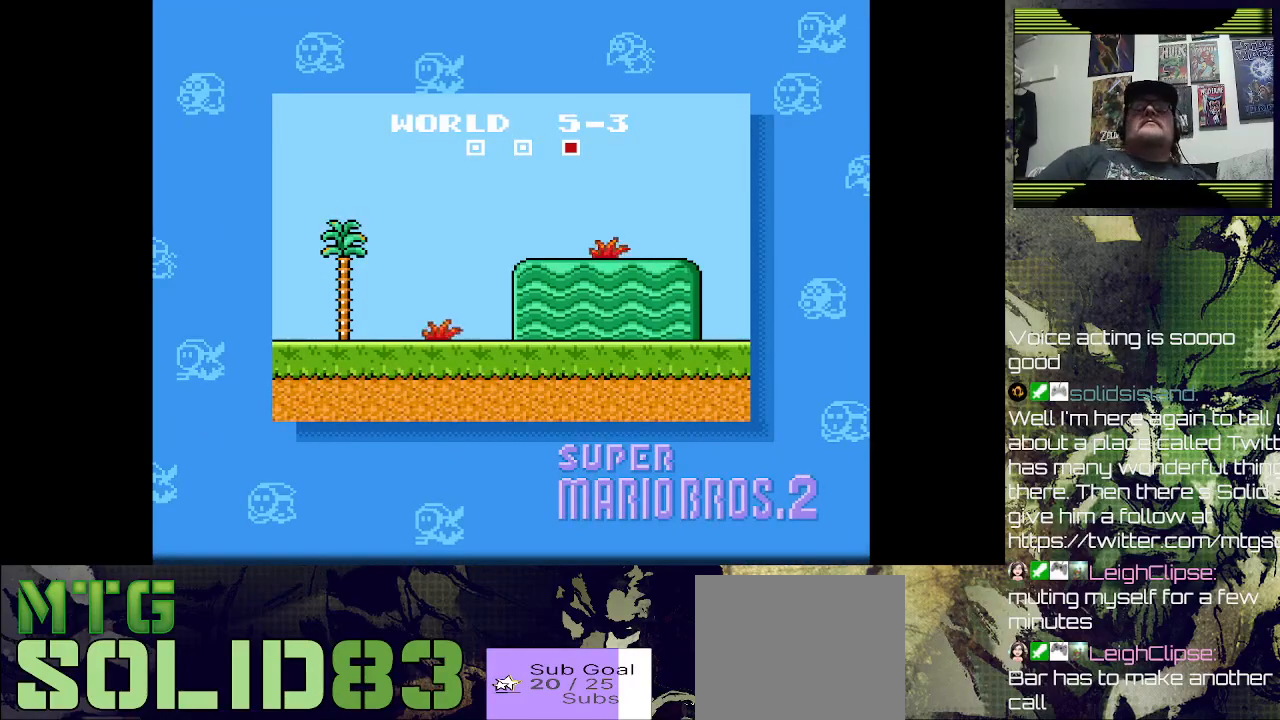
{"buttons": [], "left_stick": "center", "right_stick": "center", "events": [[67, "CROSS", "down"], [233, "CROSS", "up"]]}
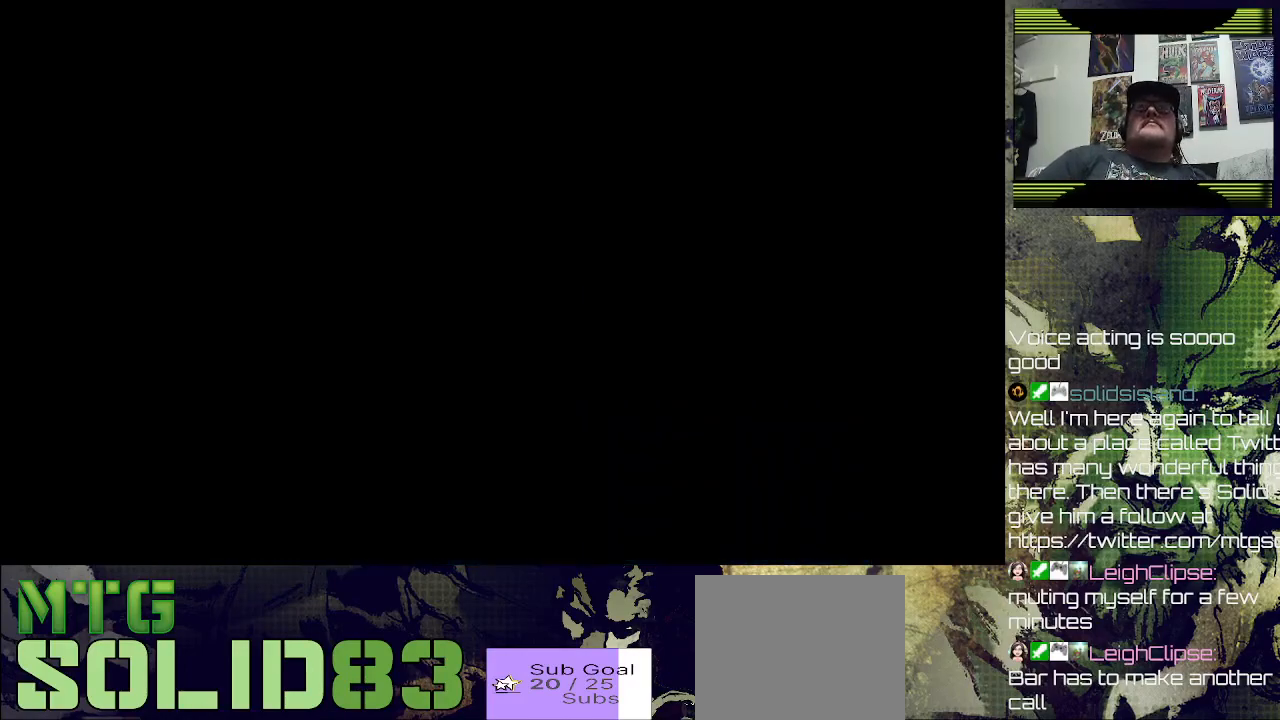
{"buttons": [], "left_stick": "center", "right_stick": "center", "events": []}
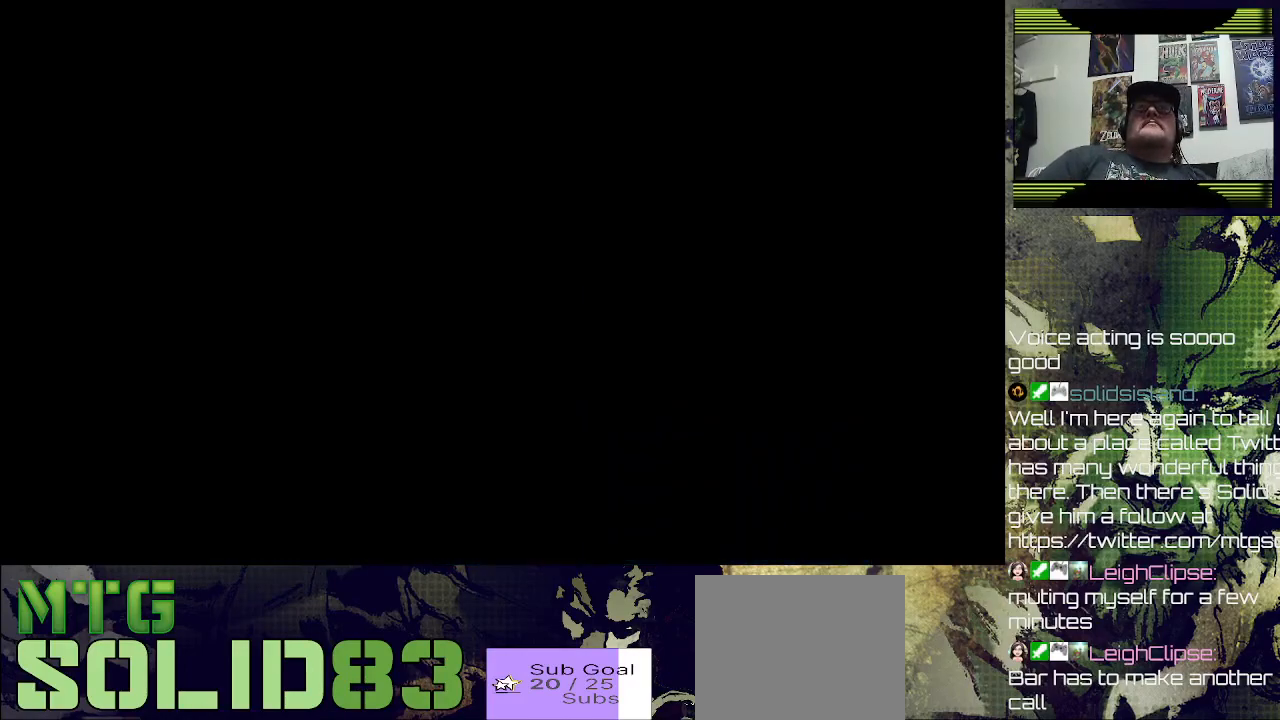
{"buttons": ["SQUARE"], "left_stick": "center", "right_stick": "center", "events": [[433, "SQUARE", "down"]]}
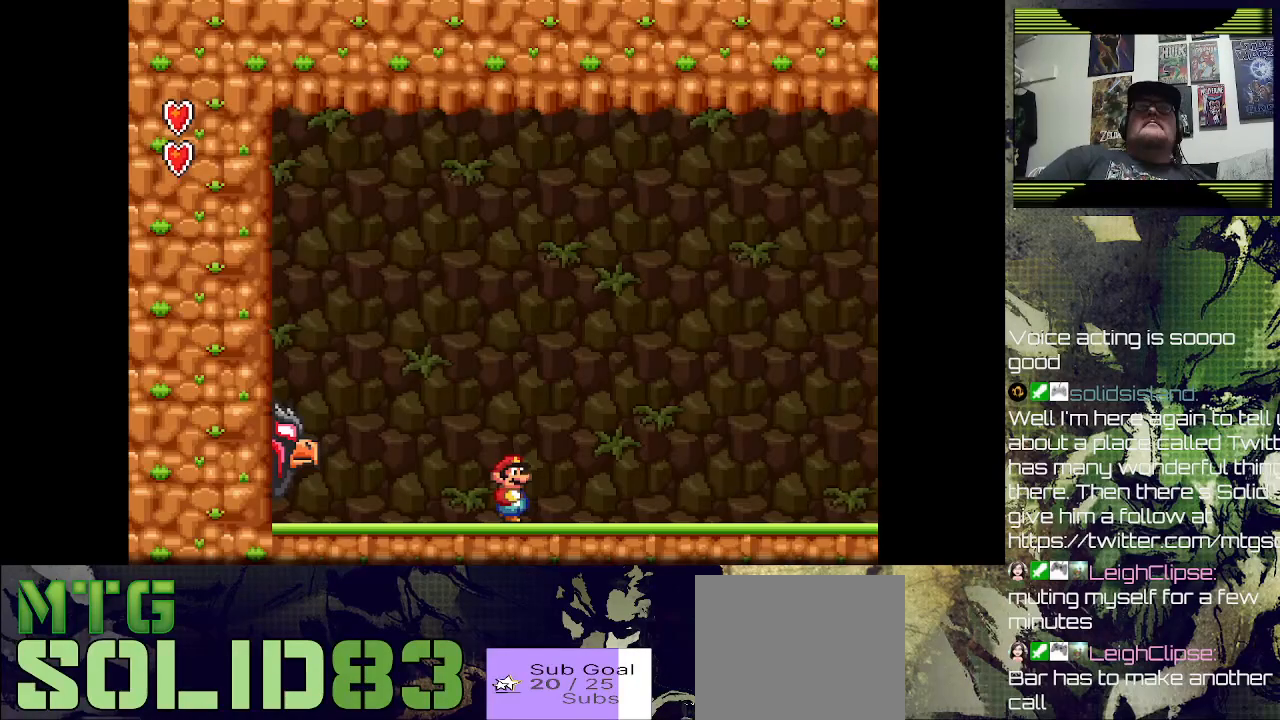
{"buttons": ["SQUARE", "DPAD_RIGHT"], "left_stick": "center", "right_stick": "center", "events": [[33, "DPAD_RIGHT", "down"]]}
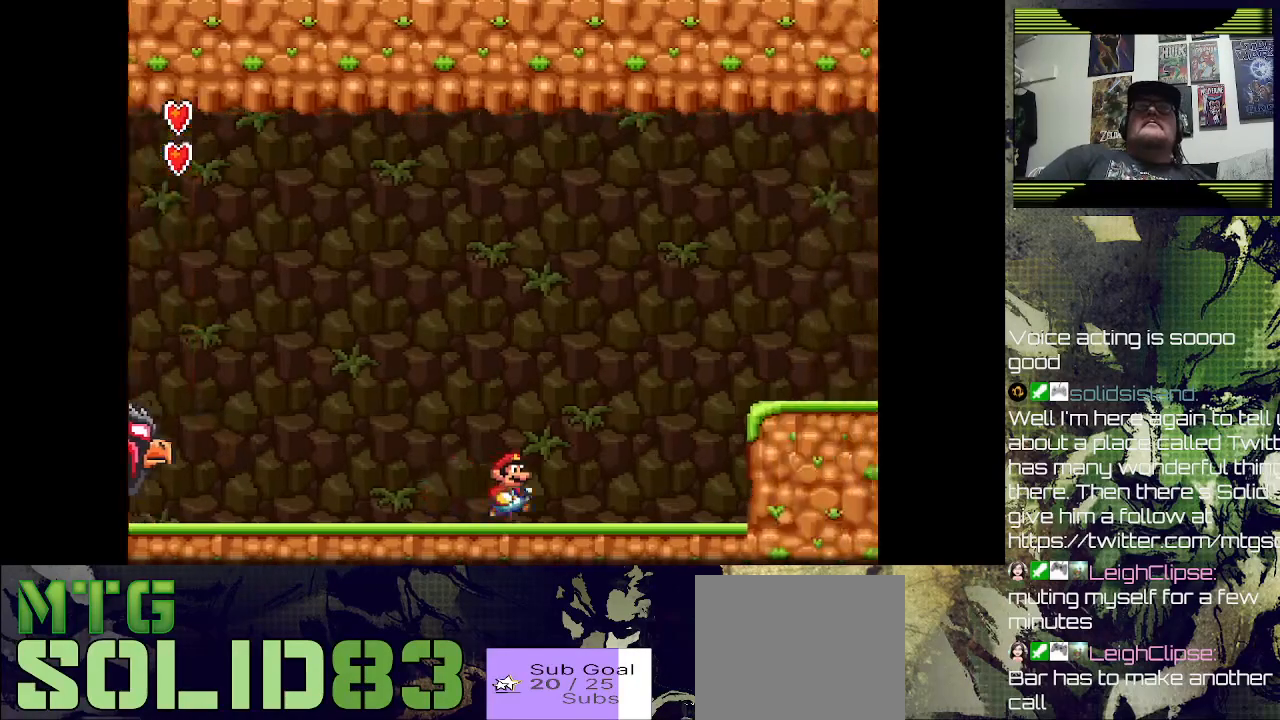
{"buttons": ["CROSS", "SQUARE", "DPAD_RIGHT"], "left_stick": "center", "right_stick": "center", "events": [[300, "CROSS", "down"]]}
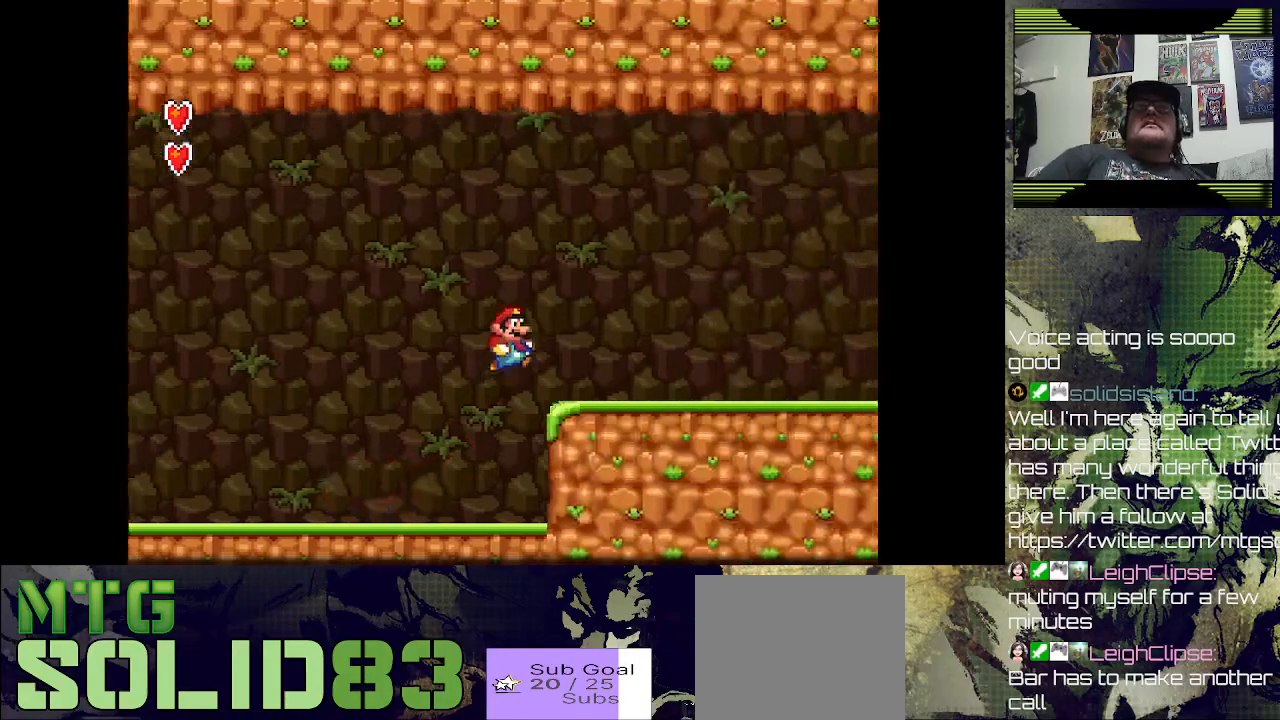
{"buttons": ["SQUARE", "DPAD_RIGHT"], "left_stick": "center", "right_stick": "center", "events": [[100, "CROSS", "up"]]}
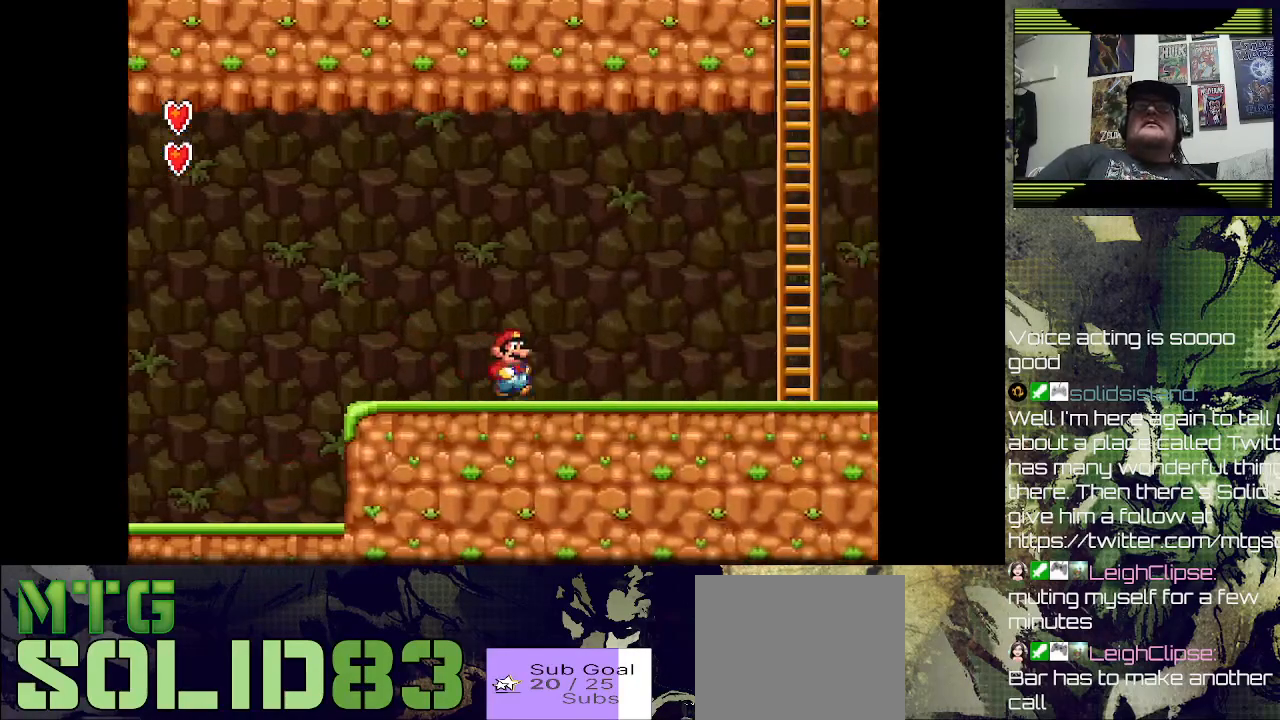
{"buttons": ["CROSS", "SQUARE", "DPAD_RIGHT"], "left_stick": "center", "right_stick": "center", "events": [[433, "CROSS", "down"]]}
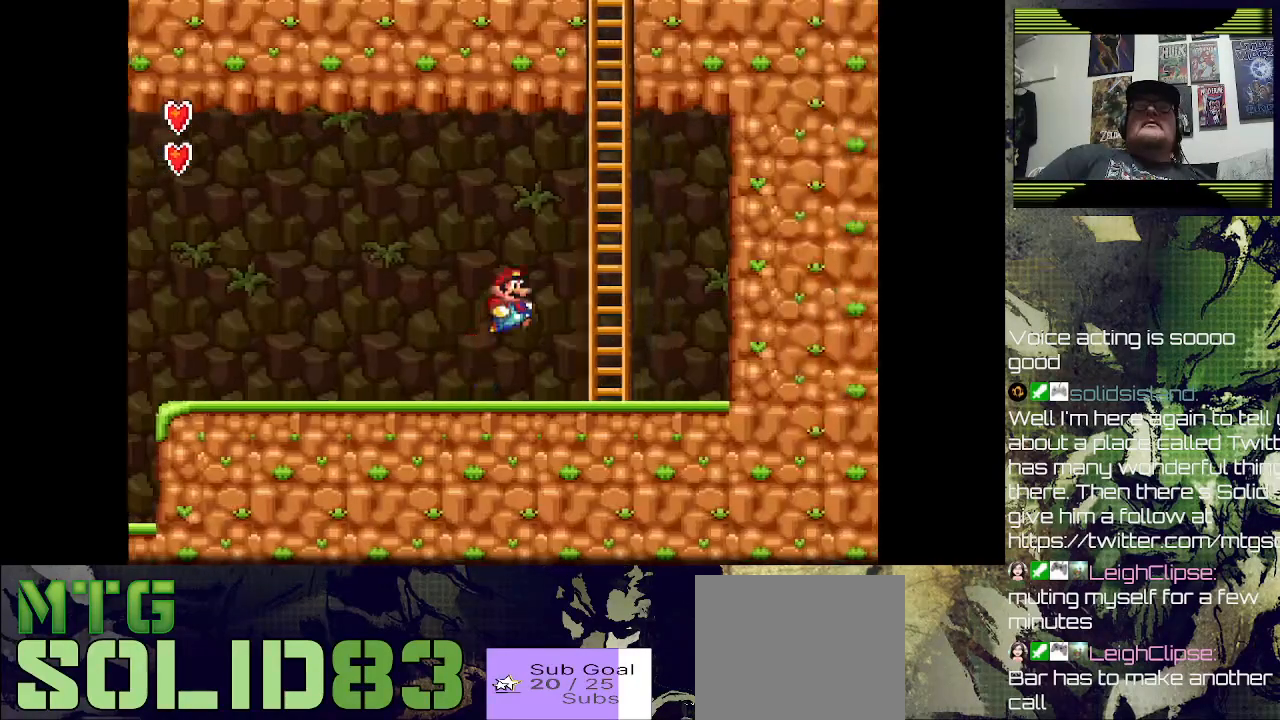
{"buttons": ["DPAD_UP"], "left_stick": "center", "right_stick": "center", "events": [[200, "DPAD_RIGHT", "up"], [200, "DPAD_UP", "down"], [300, "CROSS", "up"], [300, "SQUARE", "up"]]}
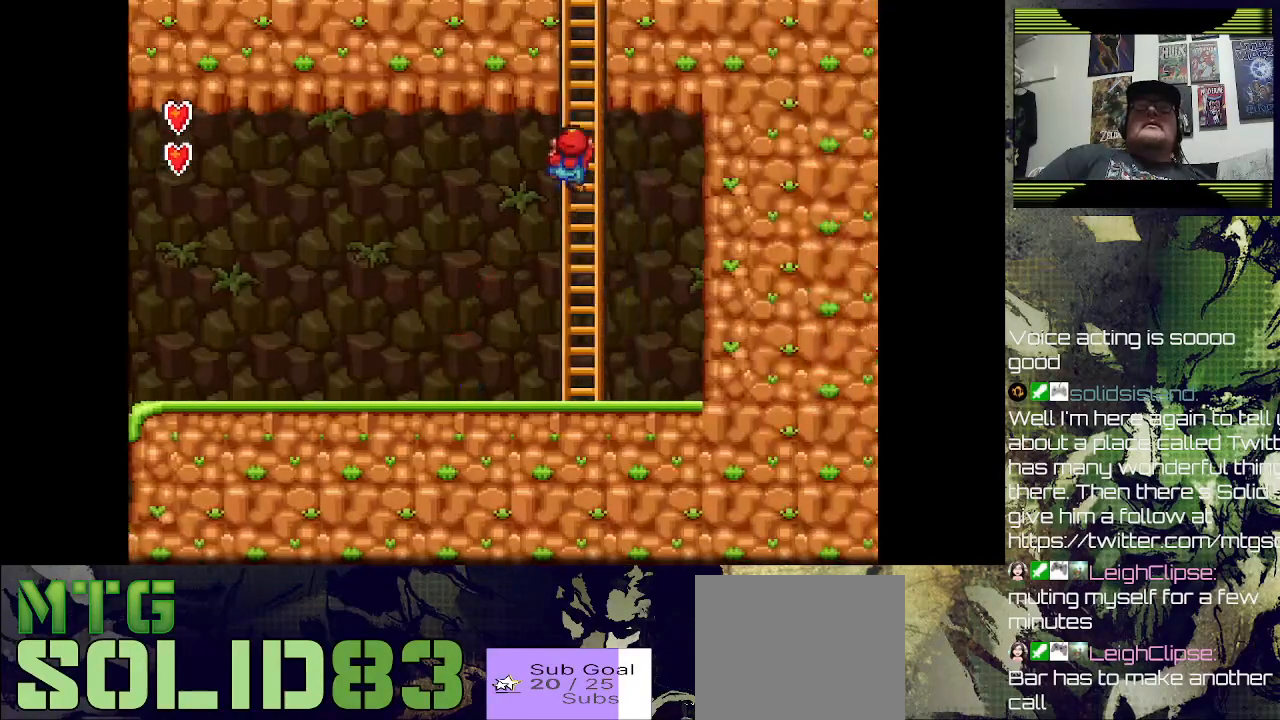
{"buttons": ["DPAD_UP"], "left_stick": "center", "right_stick": "center", "events": []}
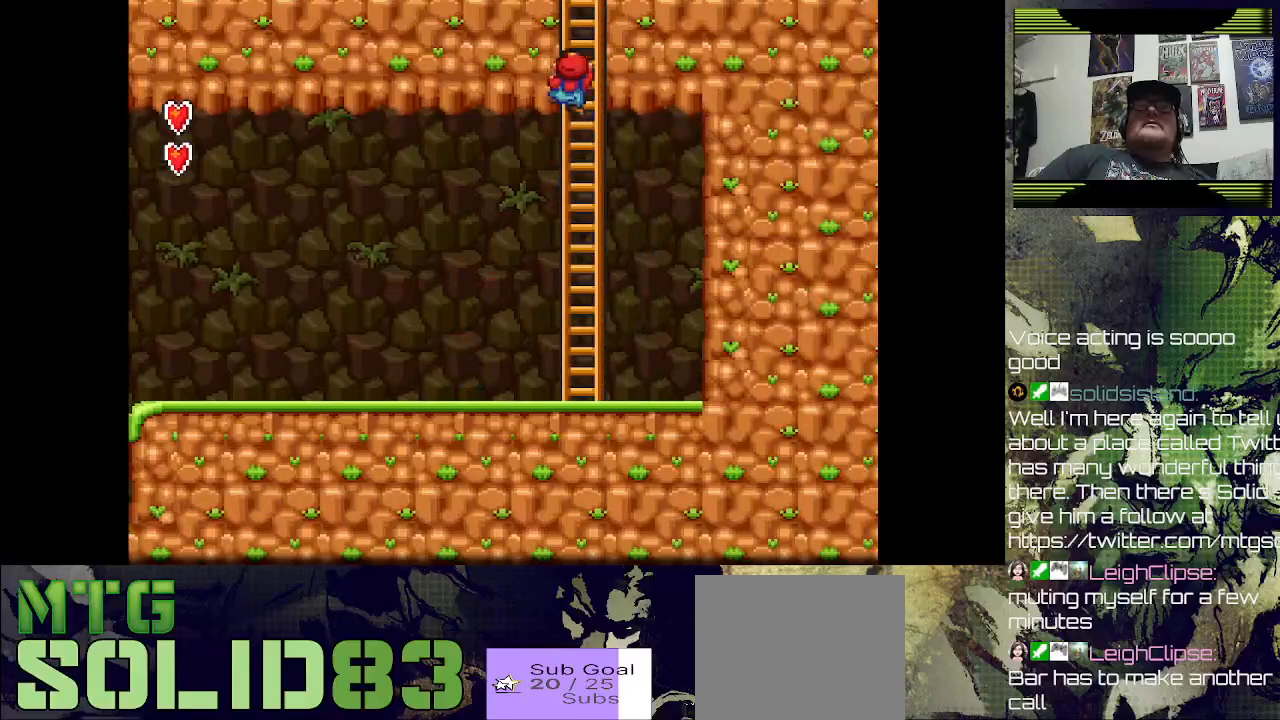
{"buttons": ["DPAD_UP"], "left_stick": "center", "right_stick": "center", "events": []}
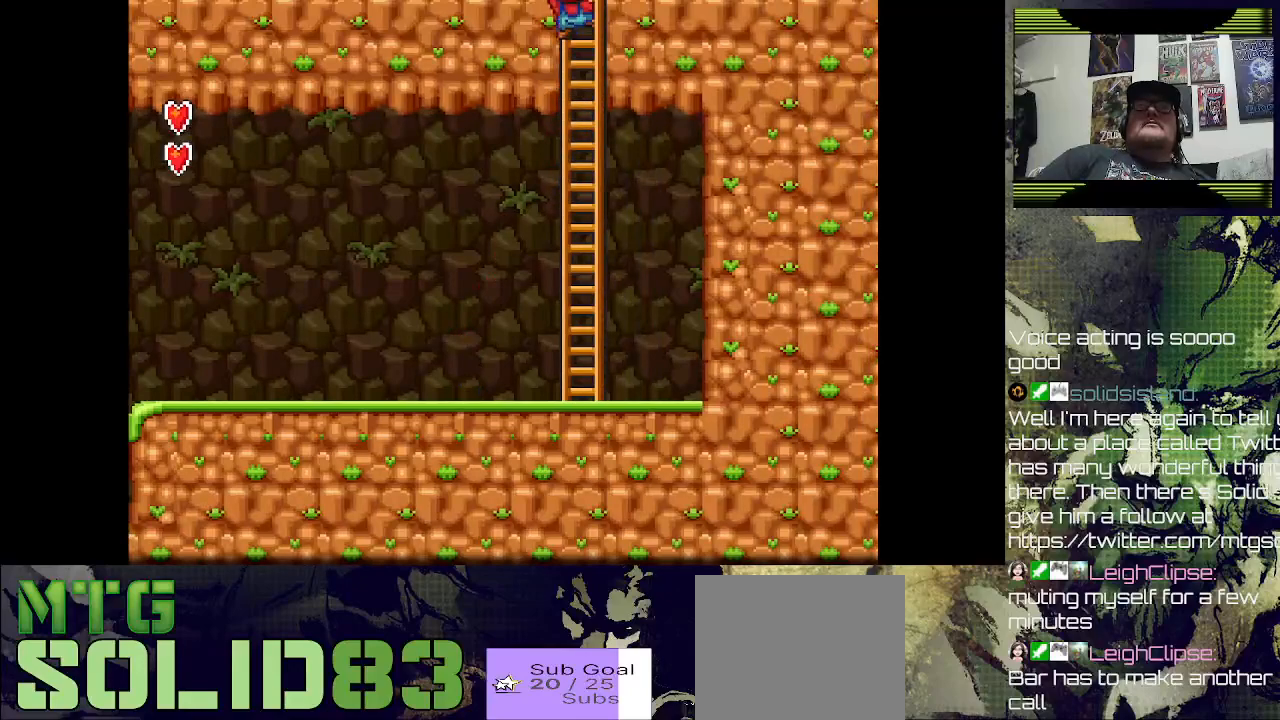
{"buttons": ["DPAD_UP"], "left_stick": "center", "right_stick": "center", "events": []}